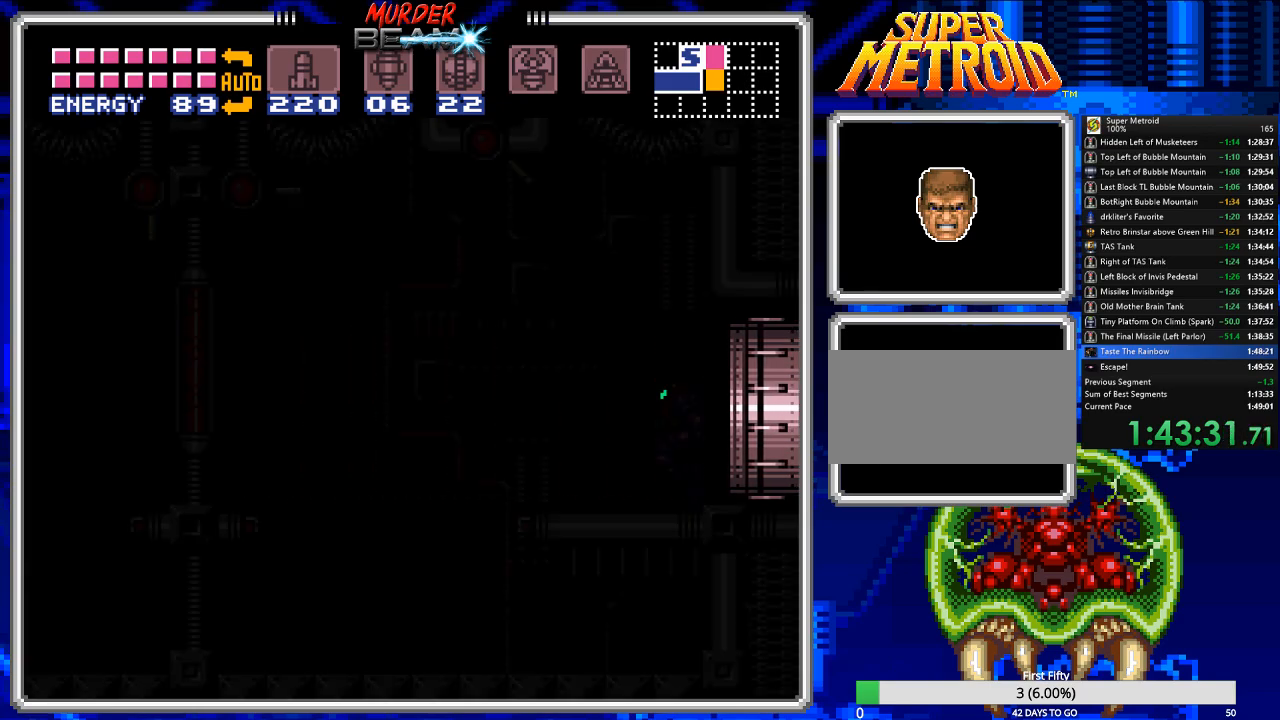
Gameplay with a controller (Nintendo layout); each line is a JSON object with the inputs held at the frame after it. "events" lists button and stick changes between this image and that frame as [ms after this image, input, new state], when the widget could be followed in between. Not read: L3 R3 SELECT.
{"buttons": ["B", "DPAD_LEFT"], "events": []}
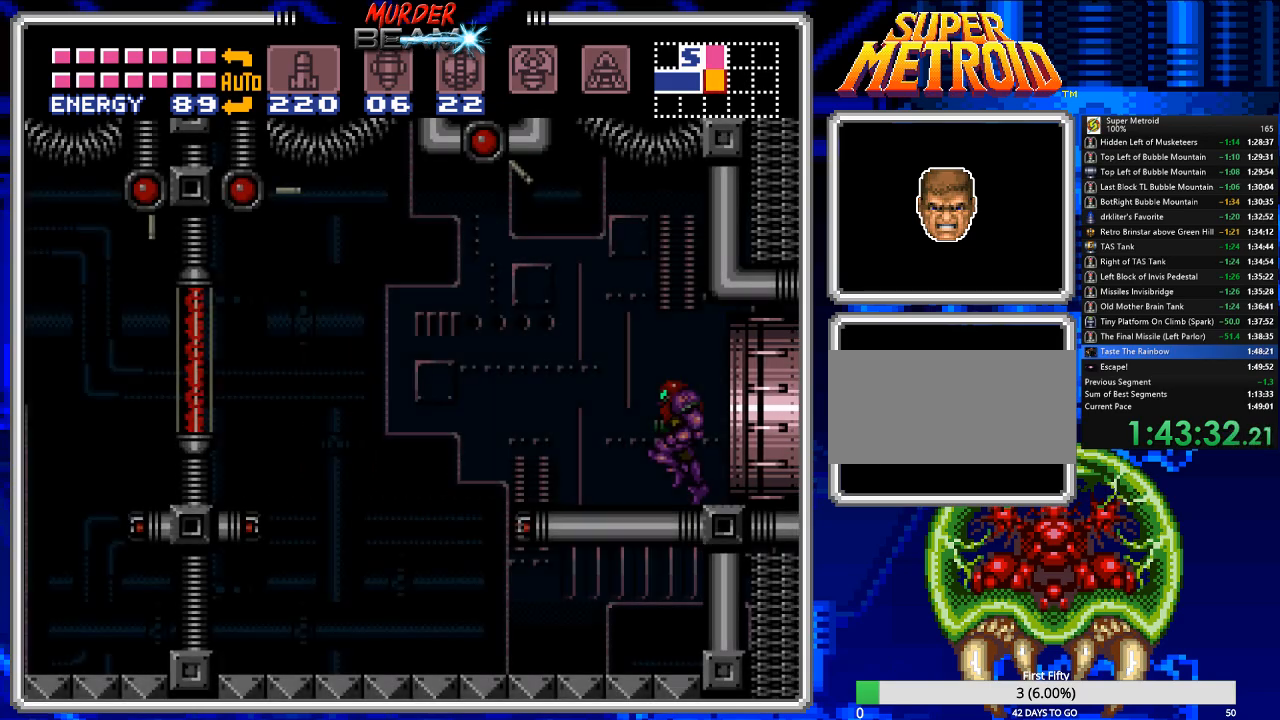
{"buttons": ["B", "DPAD_LEFT"], "events": []}
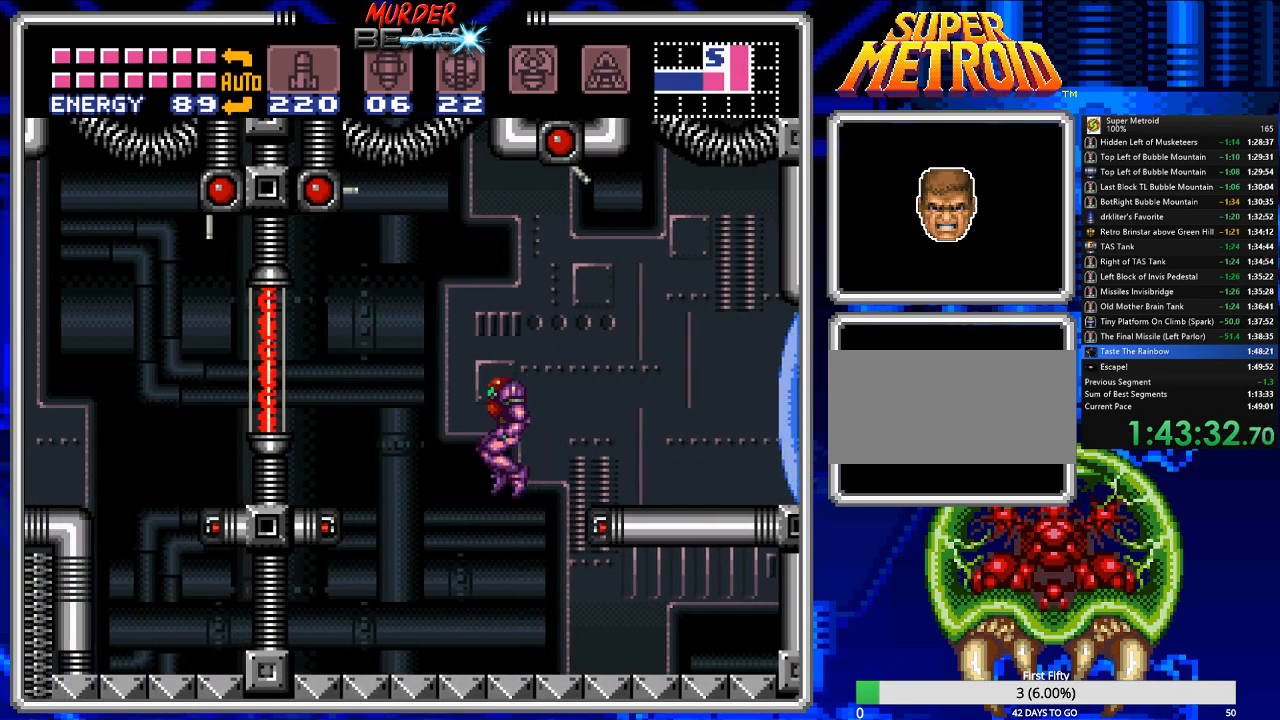
{"buttons": ["B", "DPAD_LEFT"], "events": []}
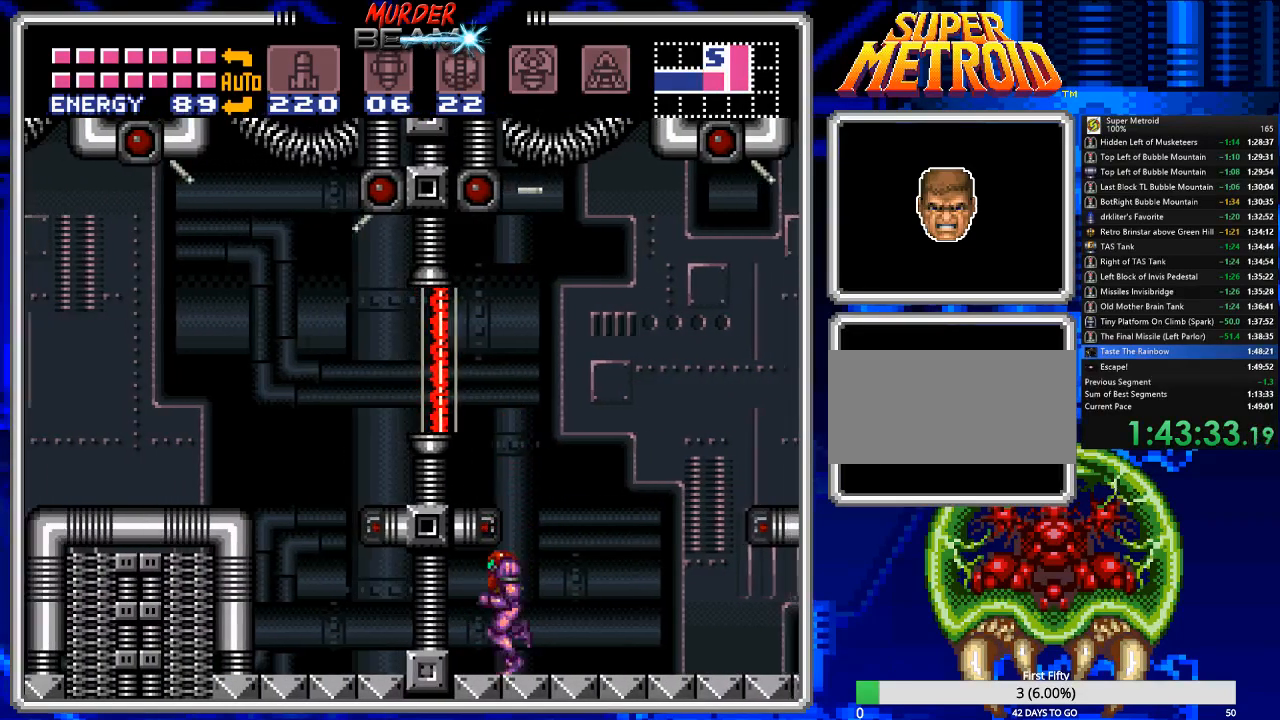
{"buttons": ["DPAD_UP"], "events": [[267, "DPAD_LEFT", "up"], [300, "B", "up"], [367, "DPAD_UP", "down"]]}
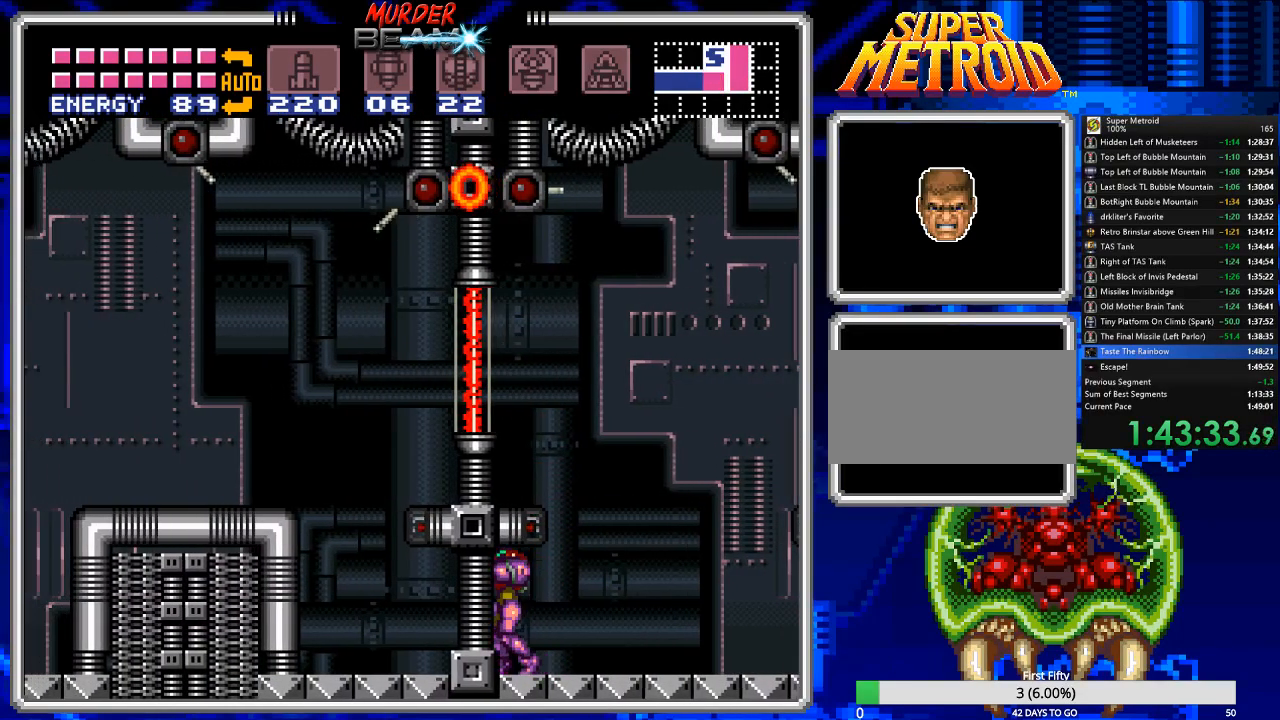
{"buttons": ["DPAD_UP"], "events": [[367, "X", "down"], [450, "X", "up"]]}
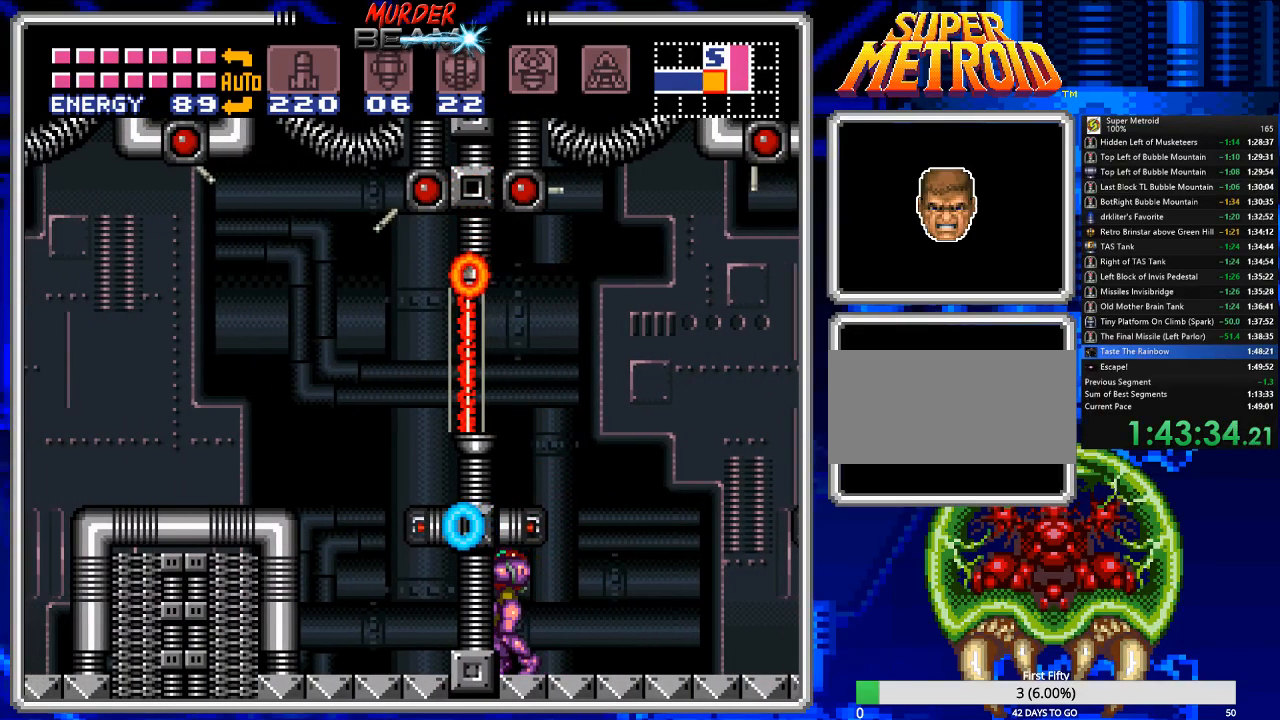
{"buttons": ["DPAD_RIGHT"], "events": [[17, "DPAD_UP", "up"], [50, "DPAD_RIGHT", "down"]]}
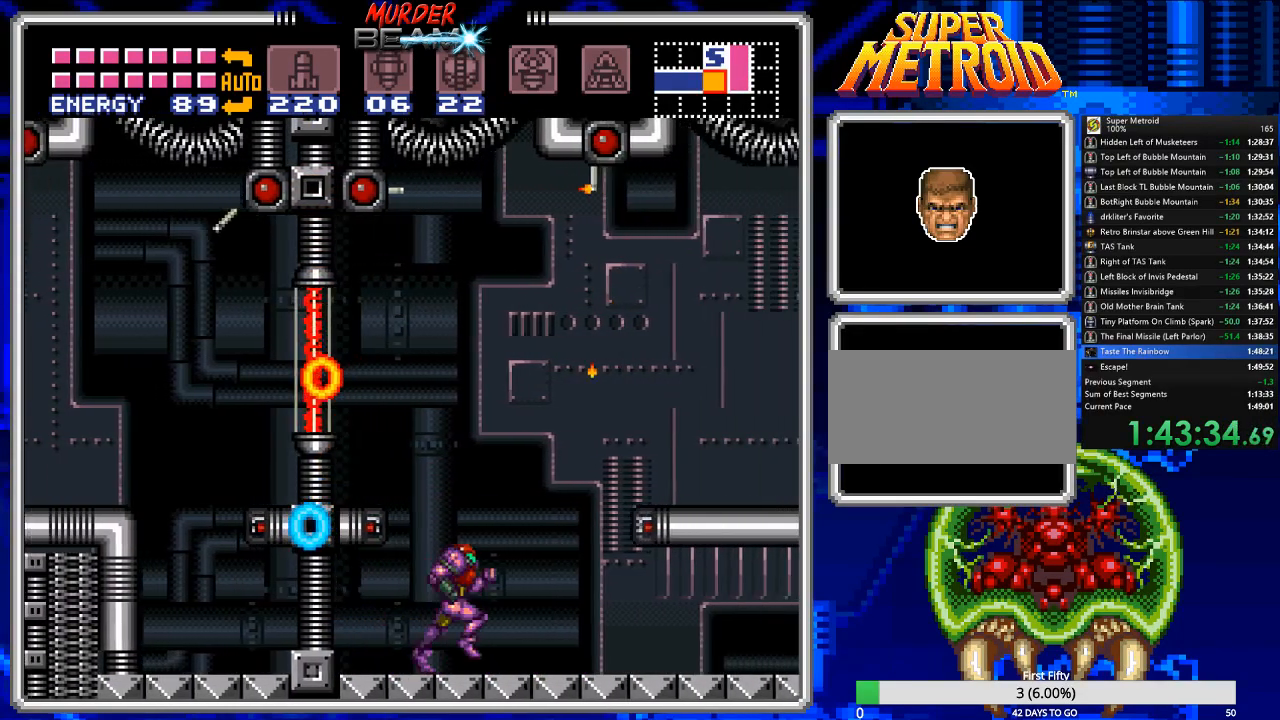
{"buttons": ["DPAD_LEFT"], "events": [[17, "DPAD_RIGHT", "up"], [117, "DPAD_LEFT", "down"], [300, "DPAD_LEFT", "up"], [467, "DPAD_LEFT", "down"]]}
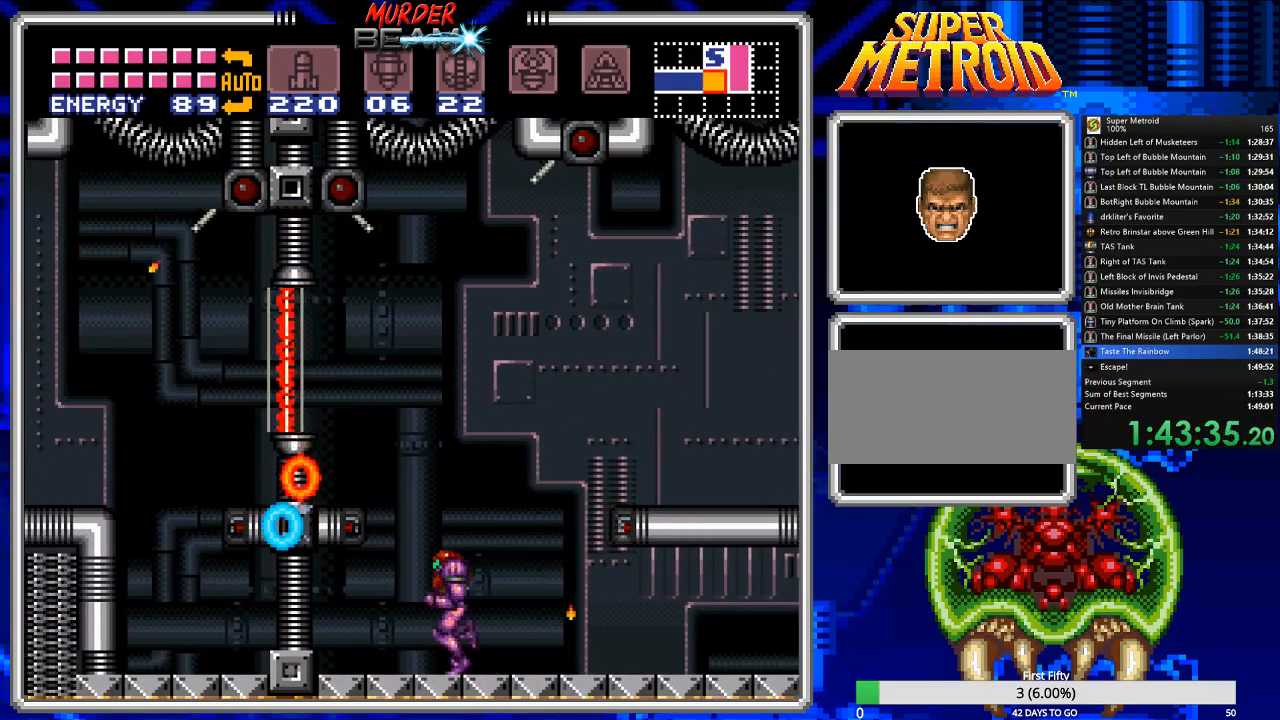
{"buttons": ["DPAD_LEFT"], "events": [[133, "A", "down"], [367, "A", "up"]]}
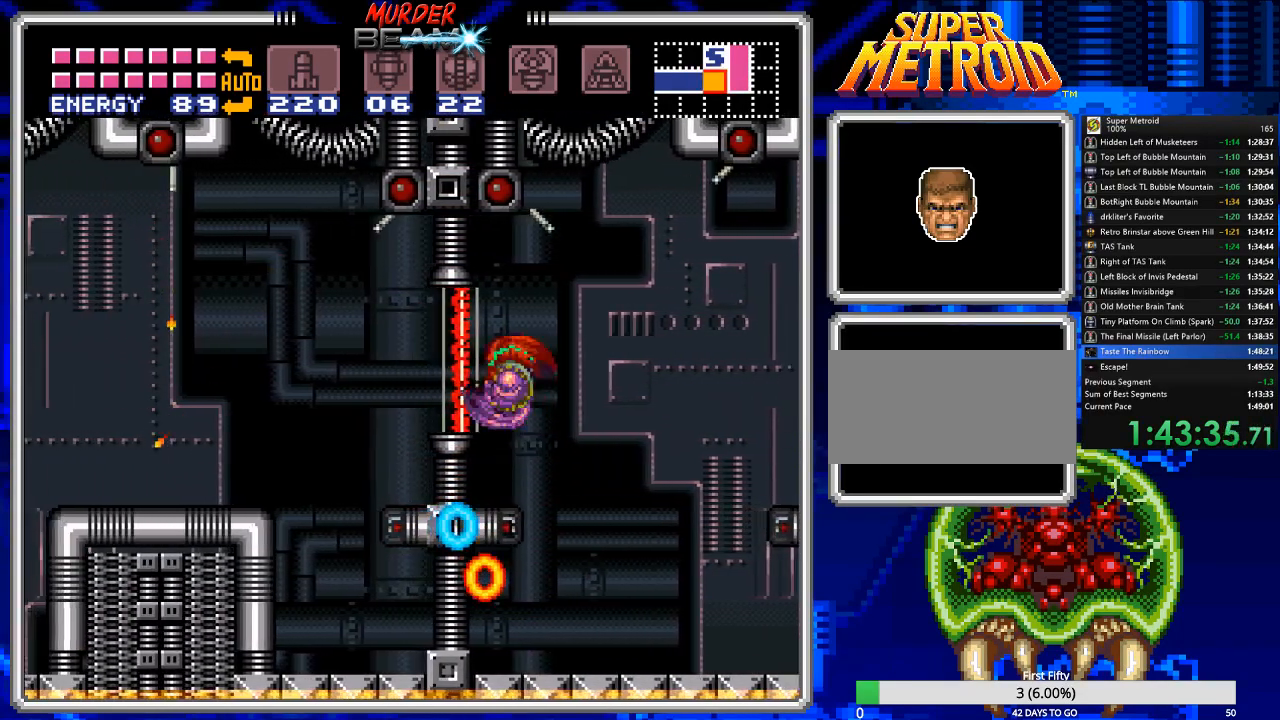
{"buttons": [], "events": [[250, "DPAD_LEFT", "up"]]}
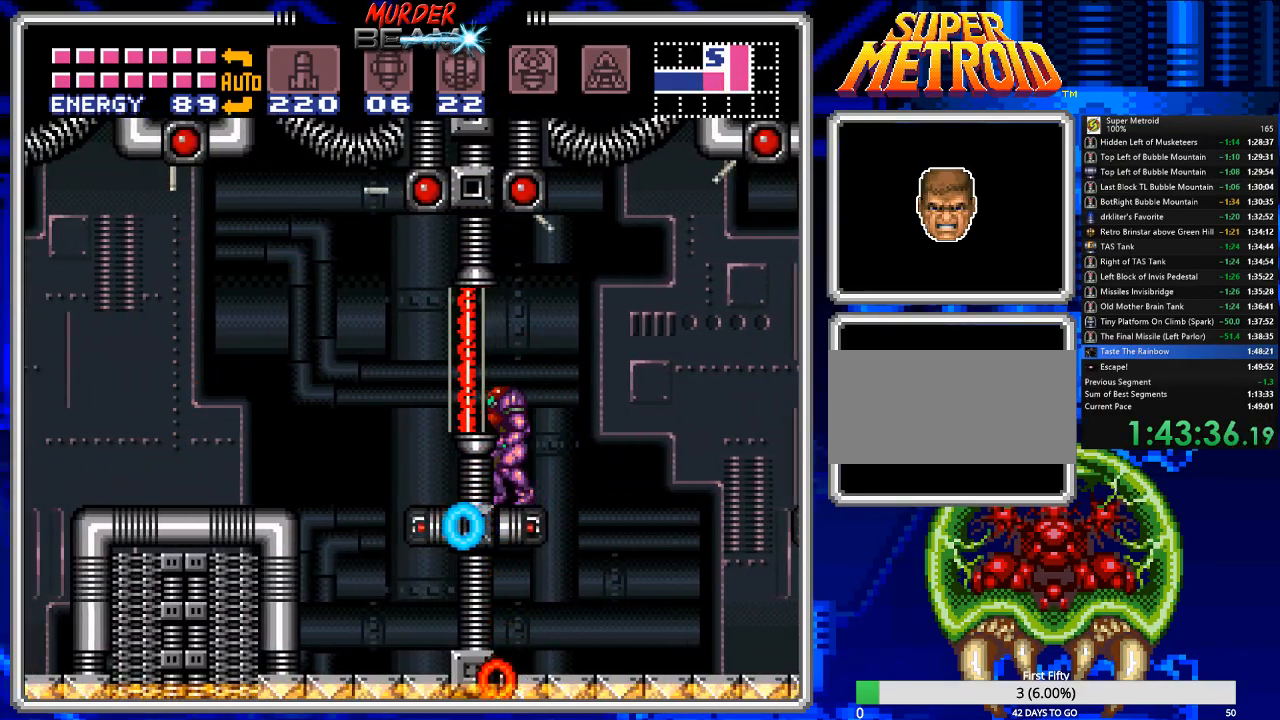
{"buttons": ["A", "DPAD_LEFT"], "events": [[467, "DPAD_LEFT", "down"], [500, "A", "down"]]}
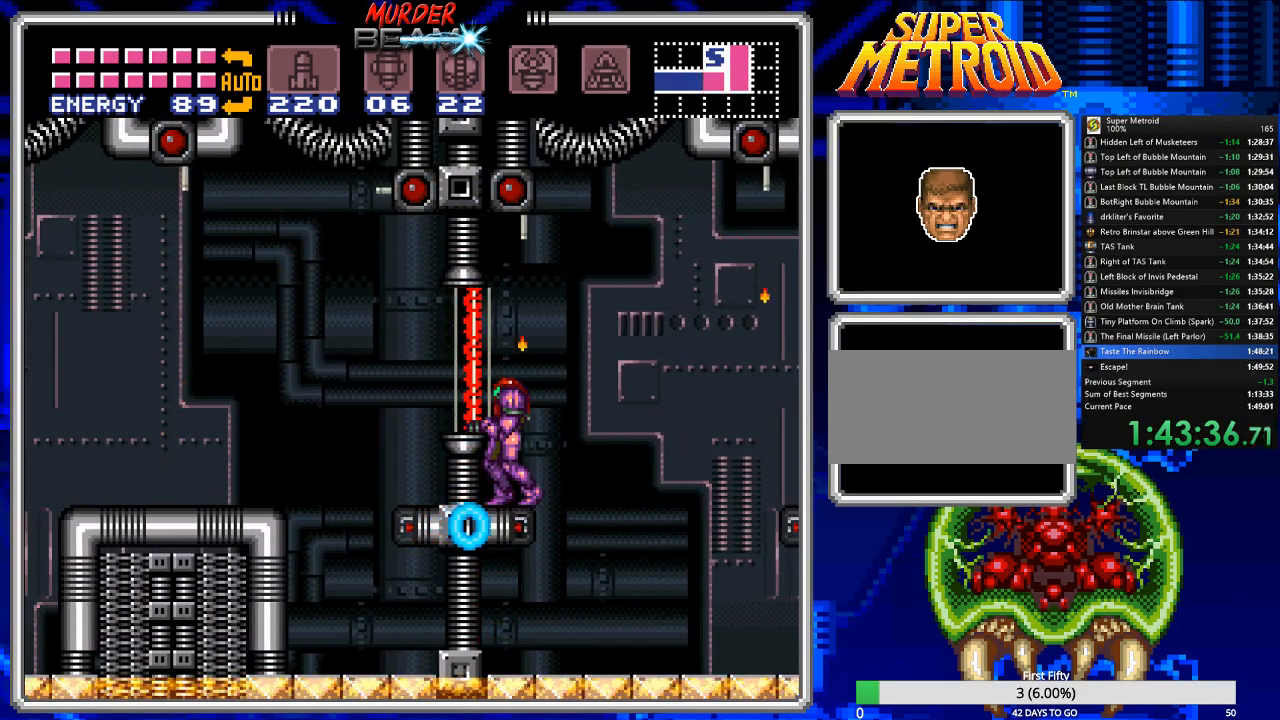
{"buttons": ["DPAD_RIGHT"], "events": [[67, "A", "up"], [300, "DPAD_LEFT", "up"], [433, "DPAD_RIGHT", "down"]]}
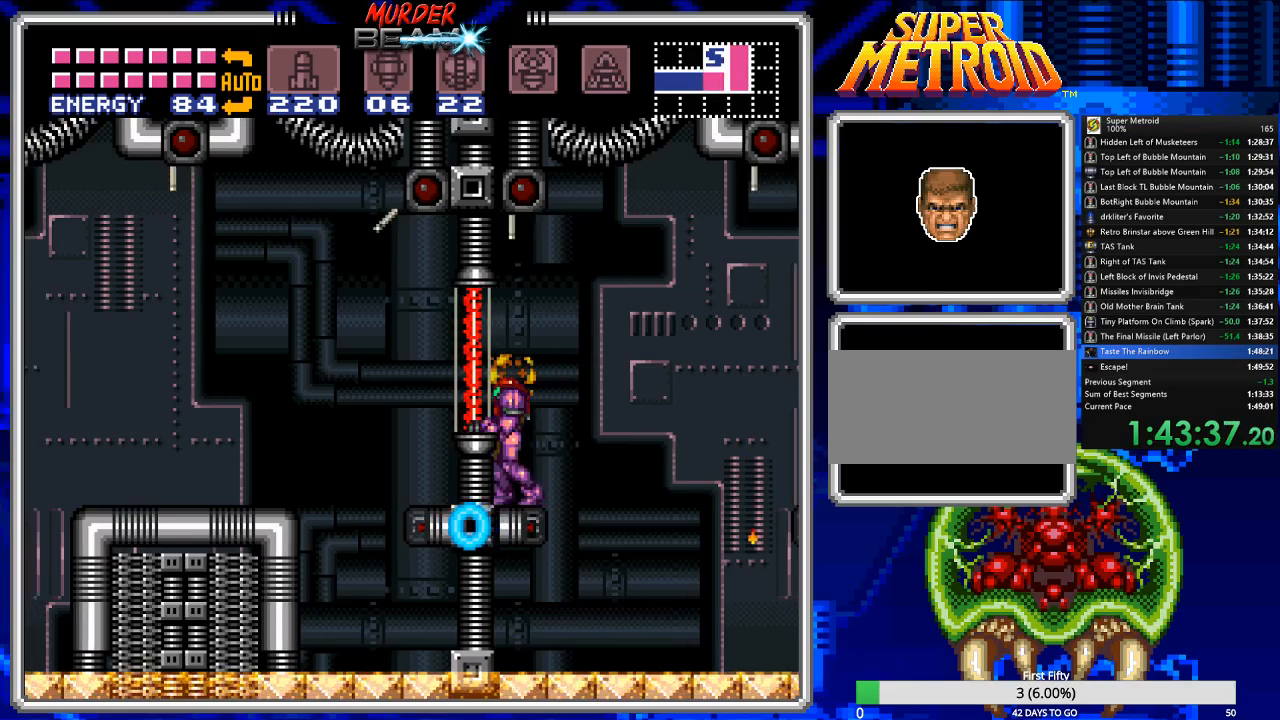
{"buttons": ["DPAD_LEFT"], "events": [[117, "DPAD_RIGHT", "up"], [283, "DPAD_LEFT", "down"], [350, "A", "down"], [417, "A", "up"]]}
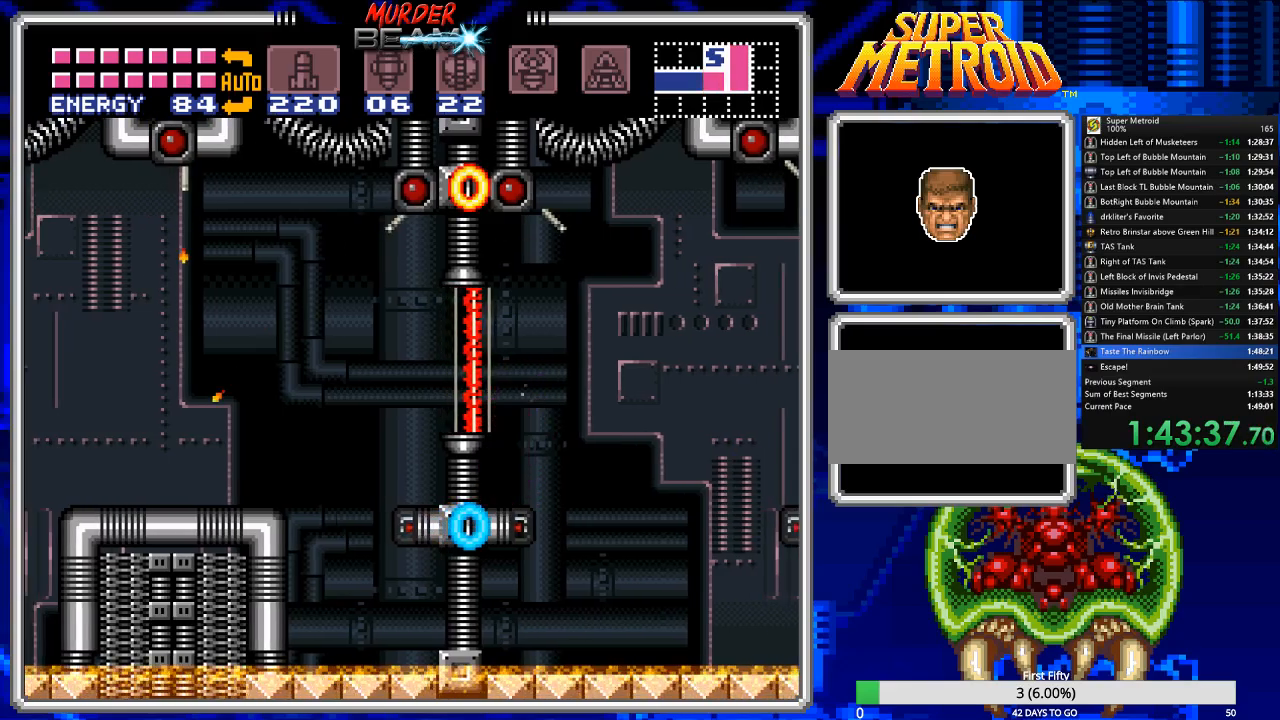
{"buttons": [], "events": [[467, "DPAD_LEFT", "up"]]}
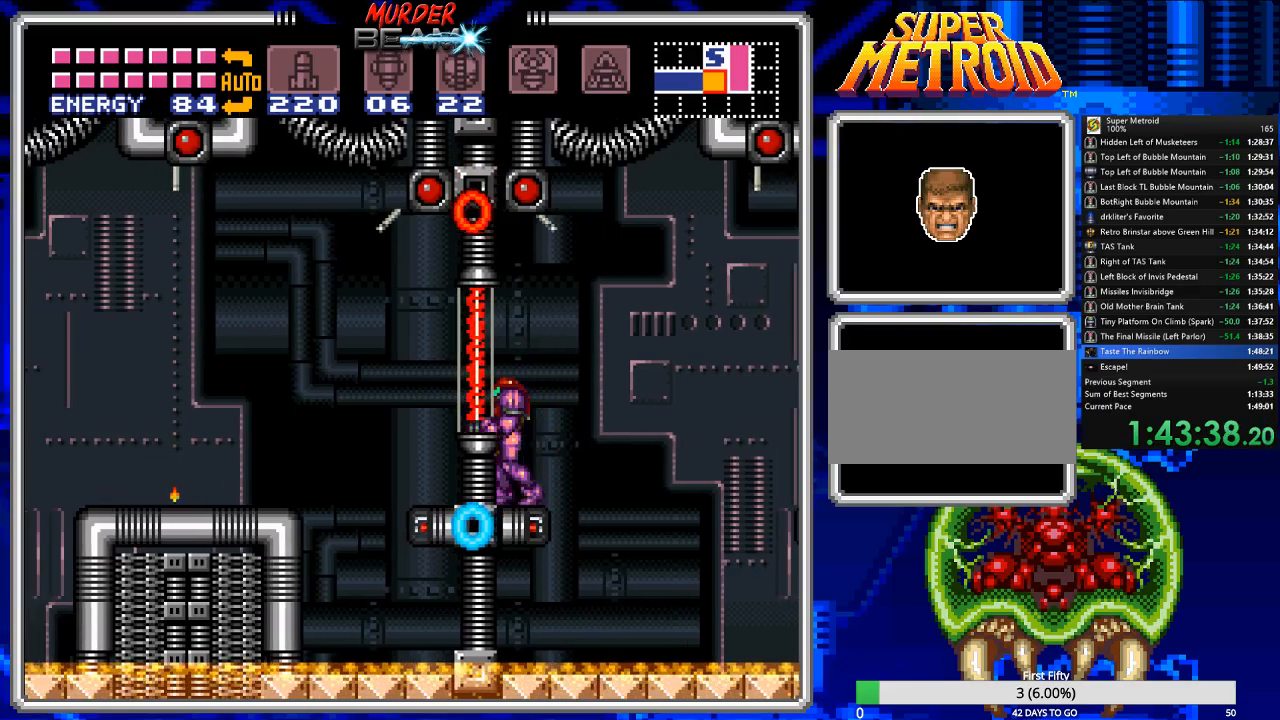
{"buttons": ["DPAD_LEFT"], "events": [[200, "DPAD_LEFT", "down"], [267, "A", "down"], [333, "A", "up"]]}
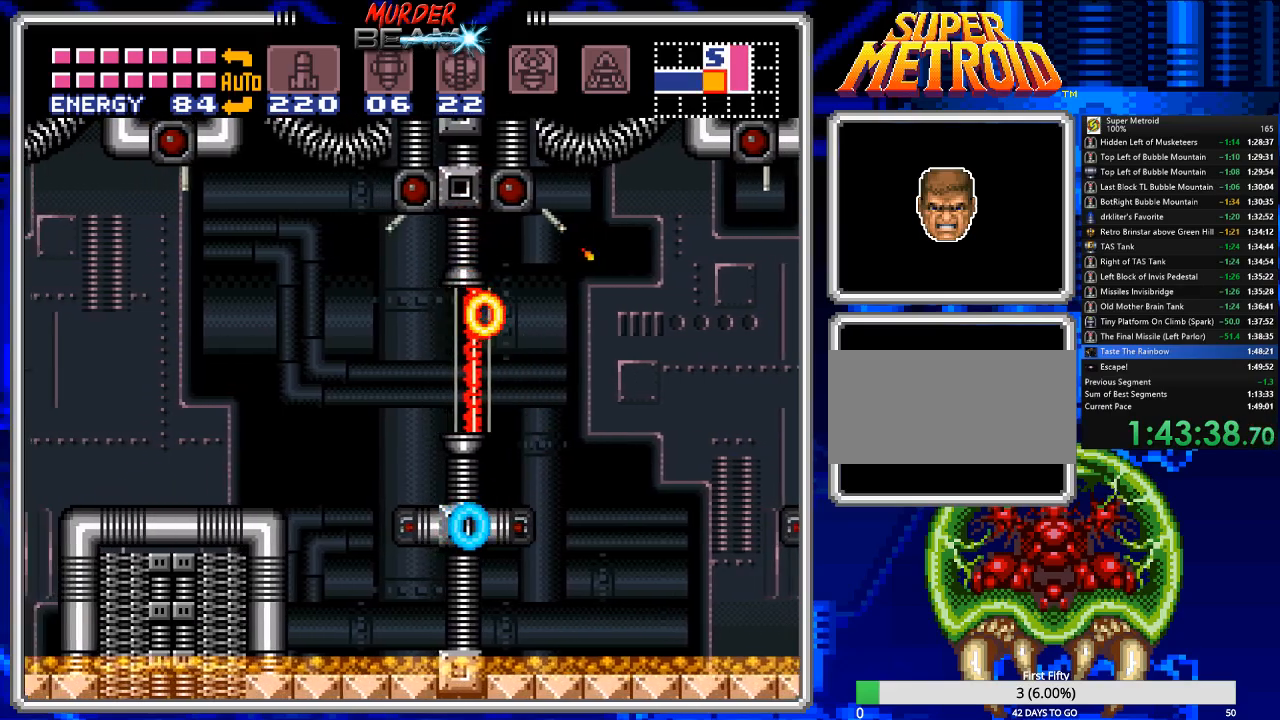
{"buttons": [], "events": [[200, "DPAD_LEFT", "up"], [317, "DPAD_RIGHT", "down"], [483, "DPAD_RIGHT", "up"]]}
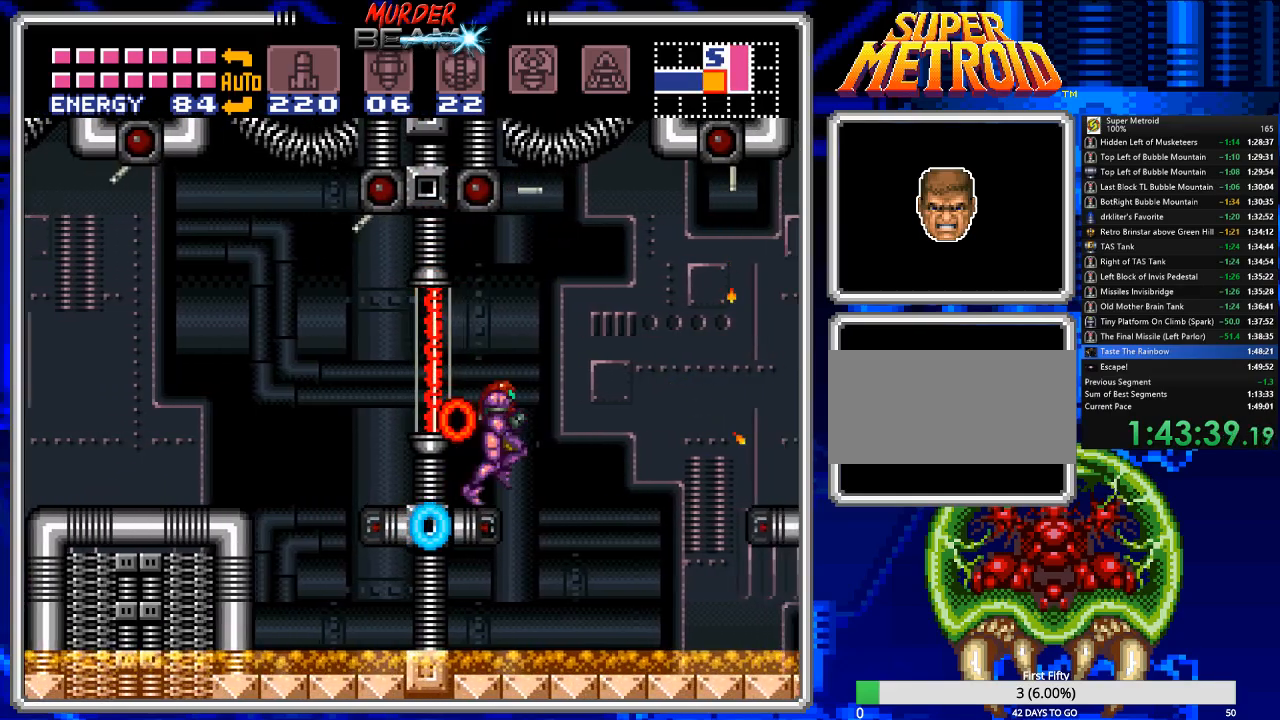
{"buttons": ["DPAD_LEFT"], "events": [[83, "DPAD_LEFT", "down"], [183, "A", "down"], [250, "A", "up"]]}
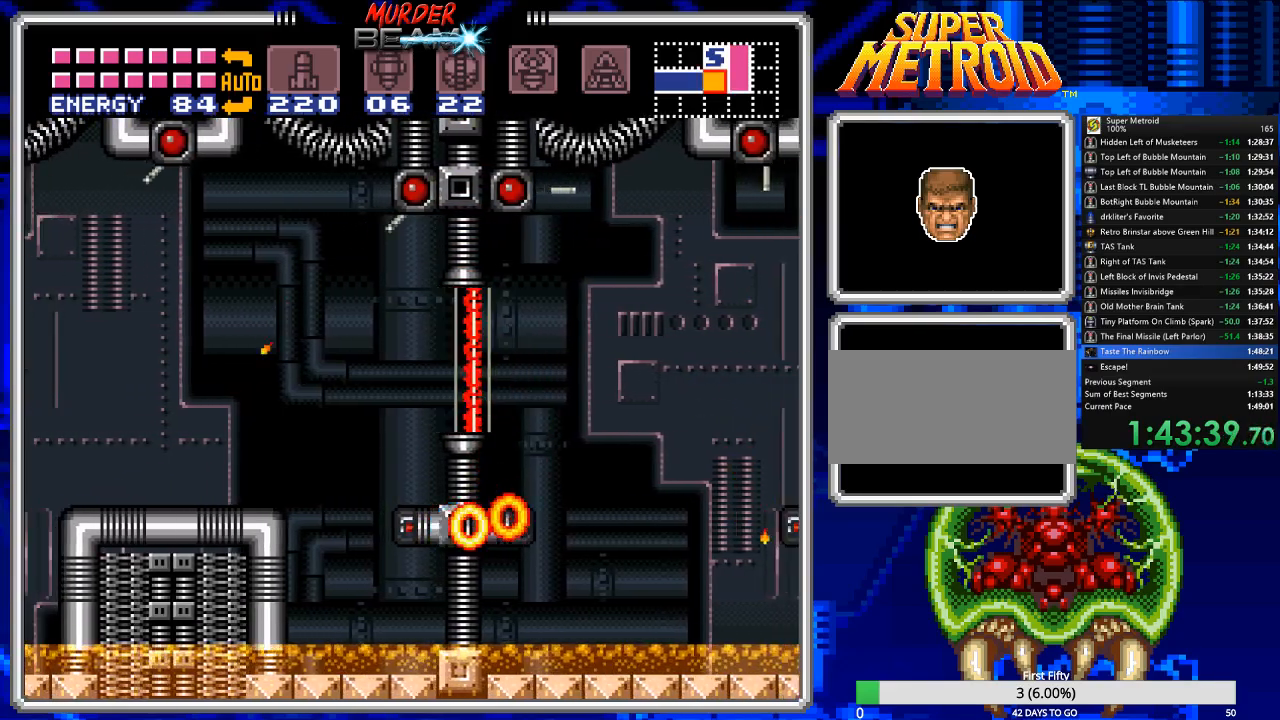
{"buttons": [], "events": [[417, "DPAD_LEFT", "up"]]}
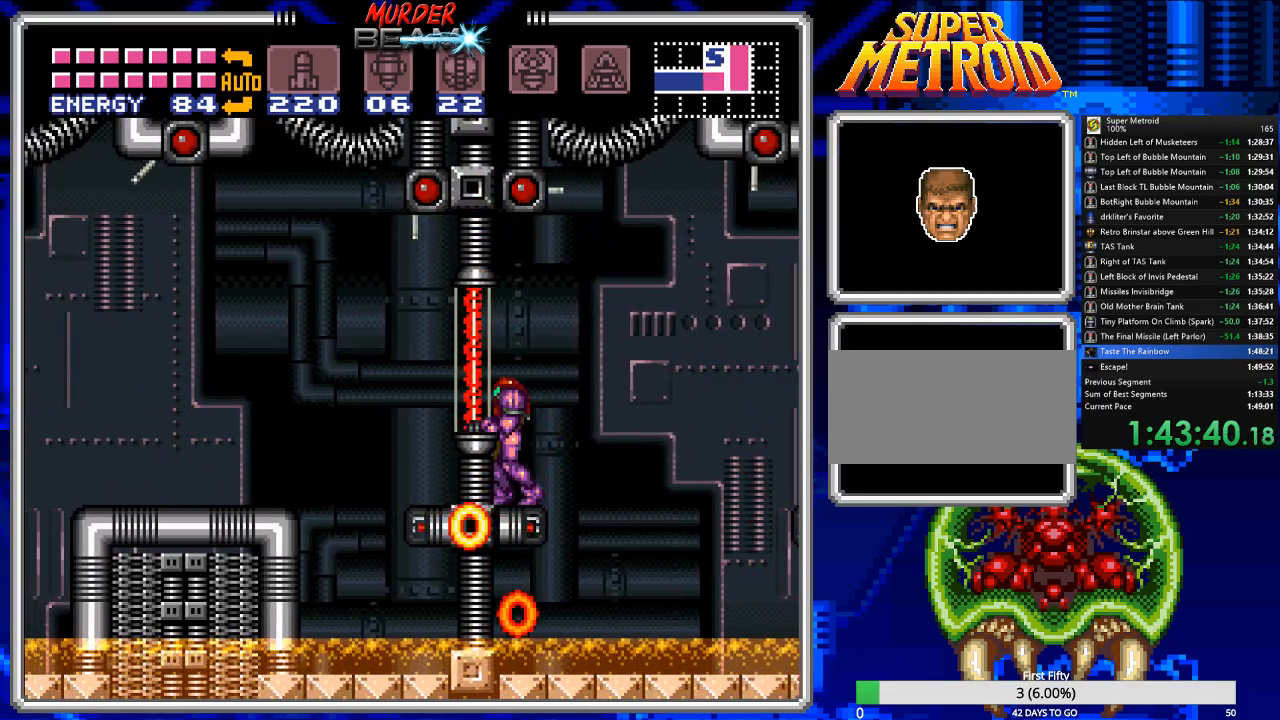
{"buttons": ["DPAD_LEFT"], "events": [[50, "A", "down"], [50, "DPAD_LEFT", "down"], [217, "A", "up"]]}
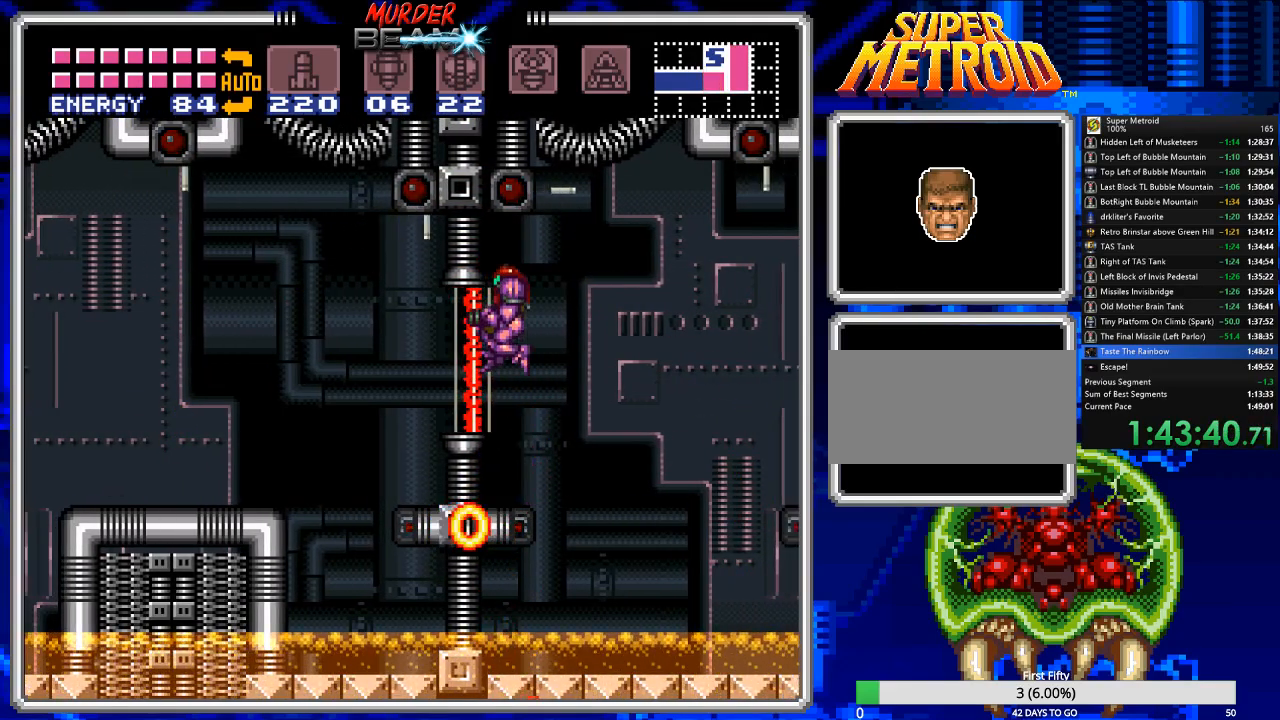
{"buttons": ["DPAD_RIGHT"], "events": [[17, "DPAD_LEFT", "up"], [83, "DPAD_RIGHT", "down"]]}
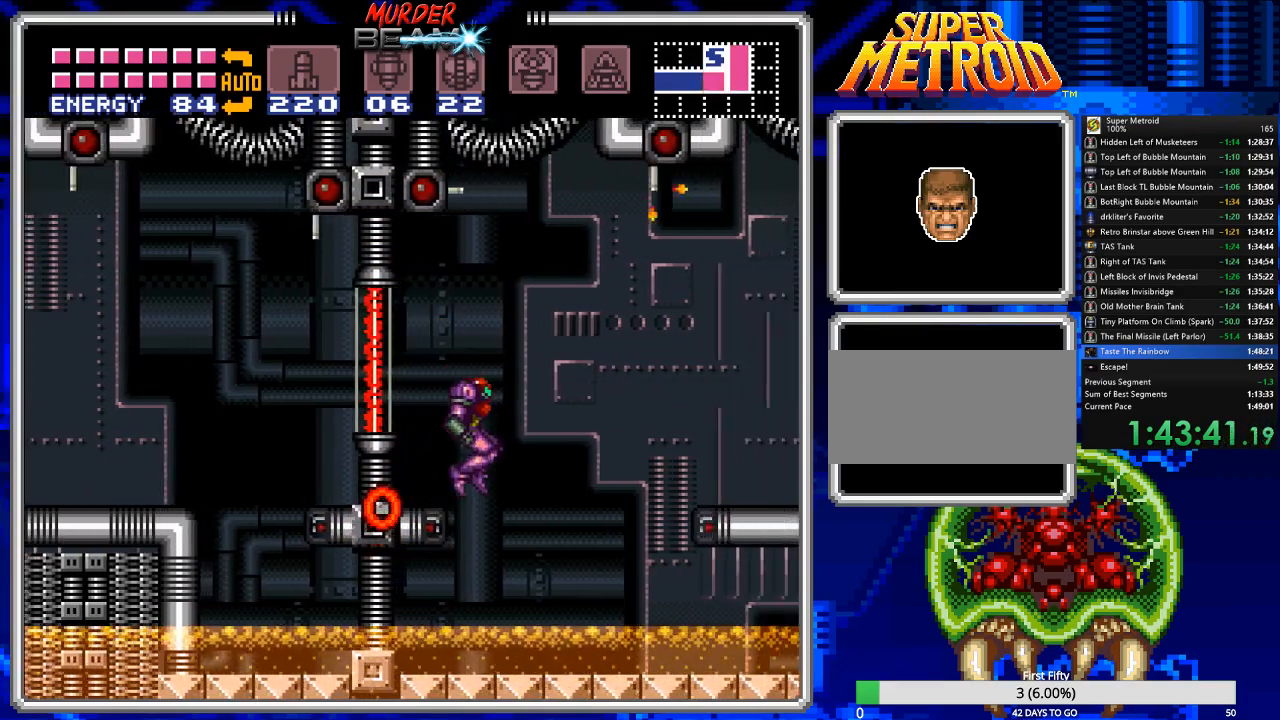
{"buttons": ["DPAD_LEFT"], "events": [[67, "DPAD_LEFT", "down"], [67, "DPAD_RIGHT", "up"]]}
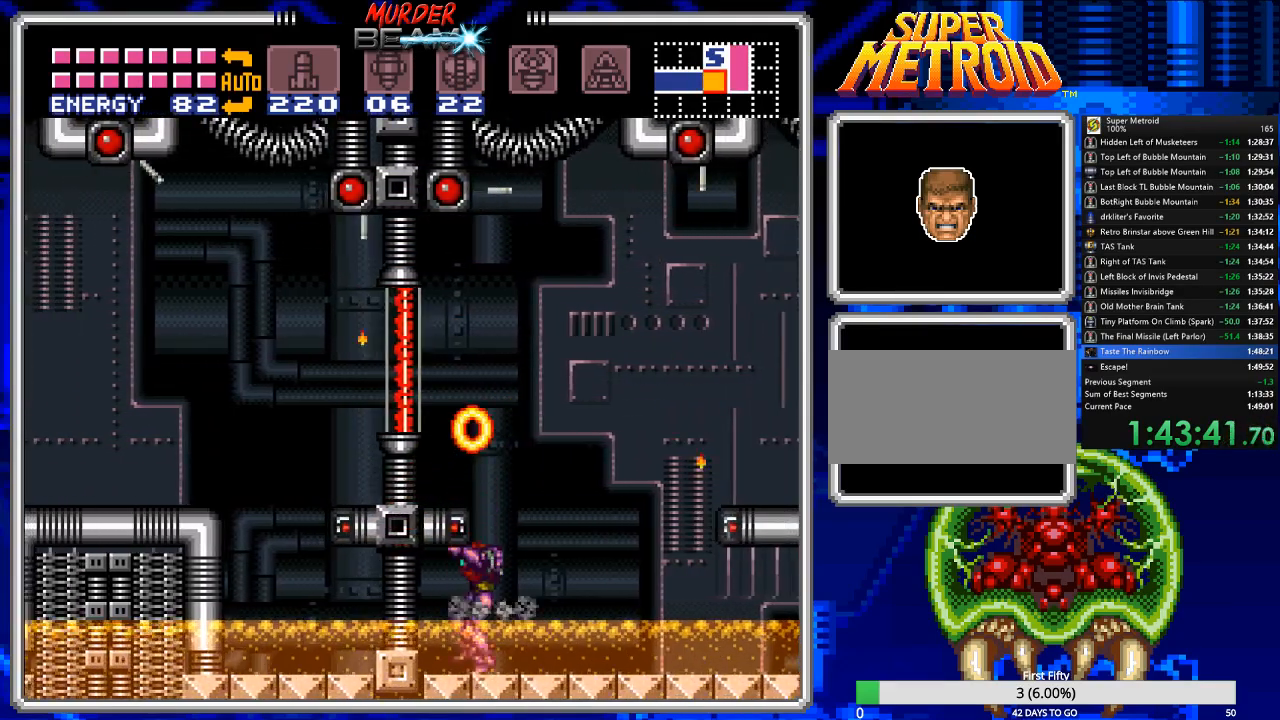
{"buttons": ["DPAD_UP"], "events": [[417, "DPAD_LEFT", "up"], [417, "DPAD_UP", "down"]]}
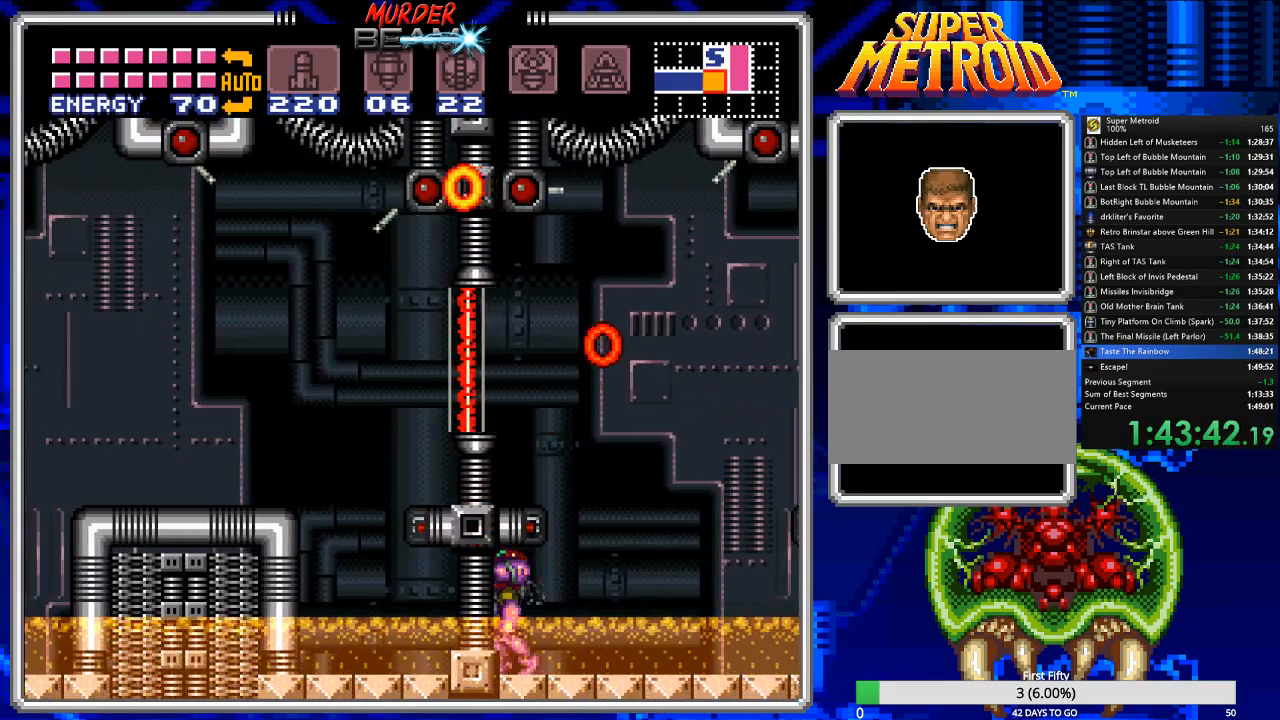
{"buttons": ["DPAD_UP"], "events": [[250, "DPAD_UP", "up"], [400, "DPAD_UP", "down"]]}
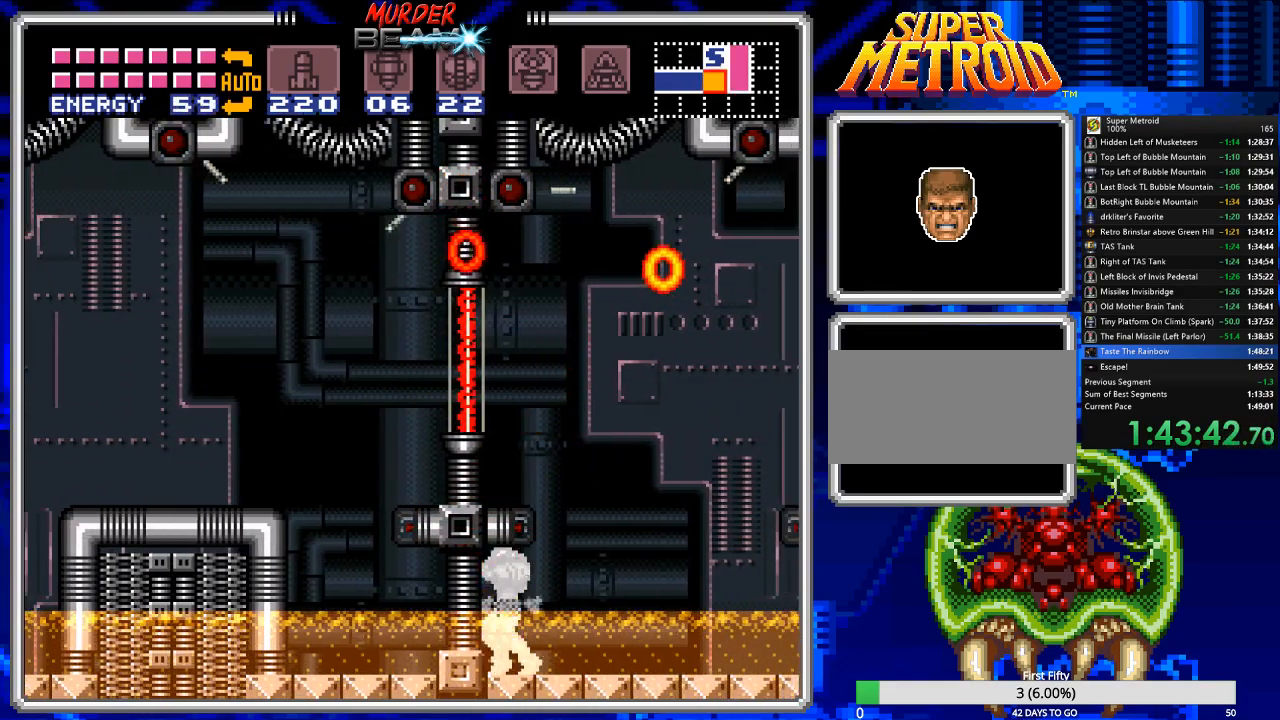
{"buttons": ["DPAD_UP"], "events": []}
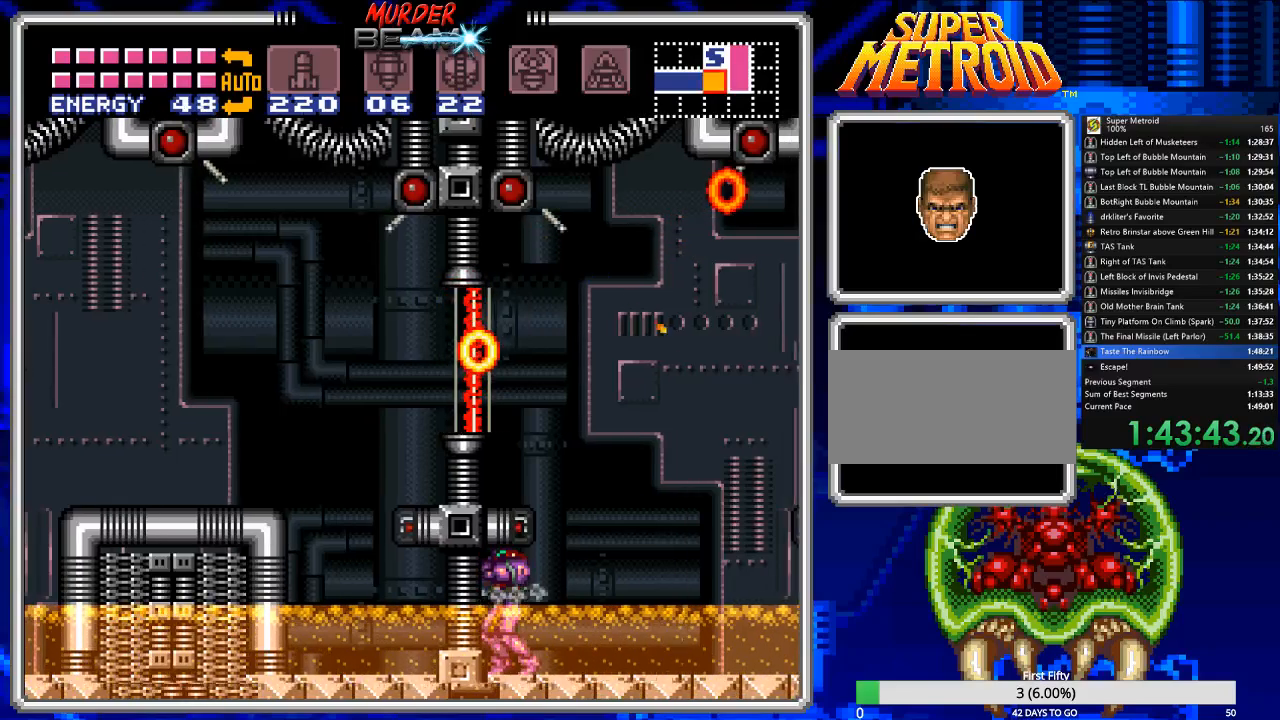
{"buttons": ["DPAD_UP"], "events": []}
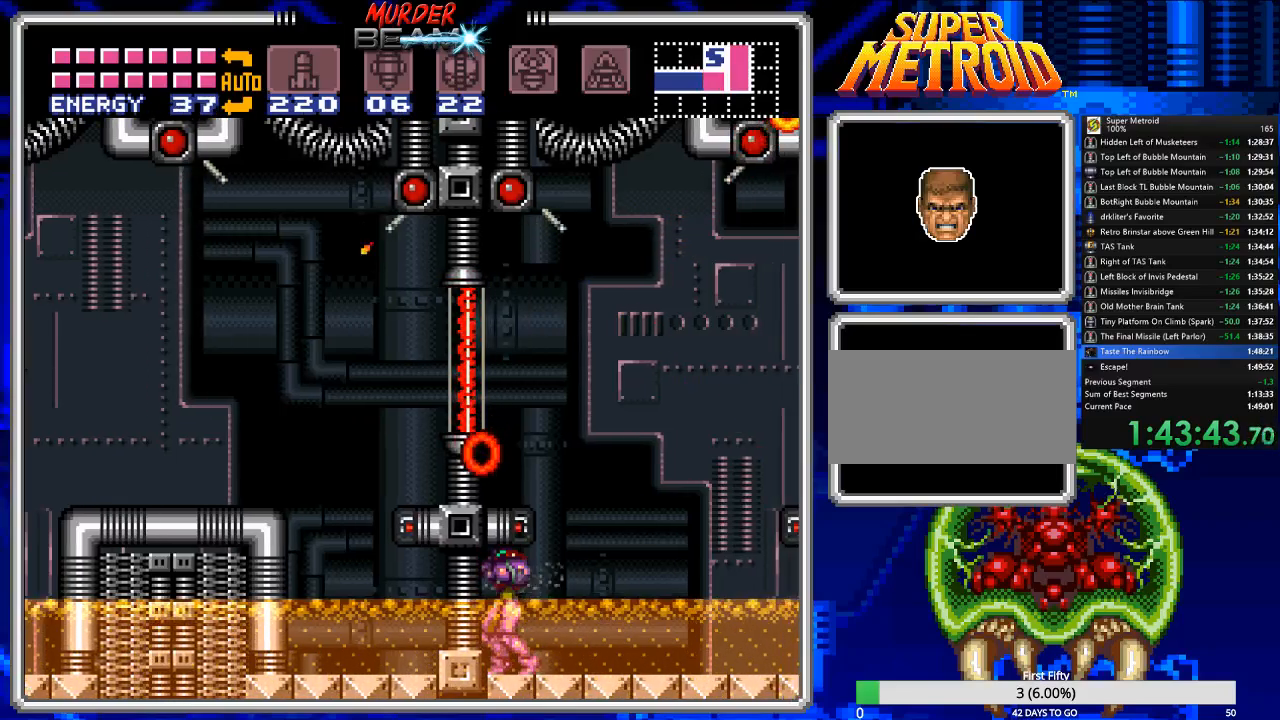
{"buttons": ["DPAD_UP"], "events": [[83, "X", "down"], [217, "X", "up"]]}
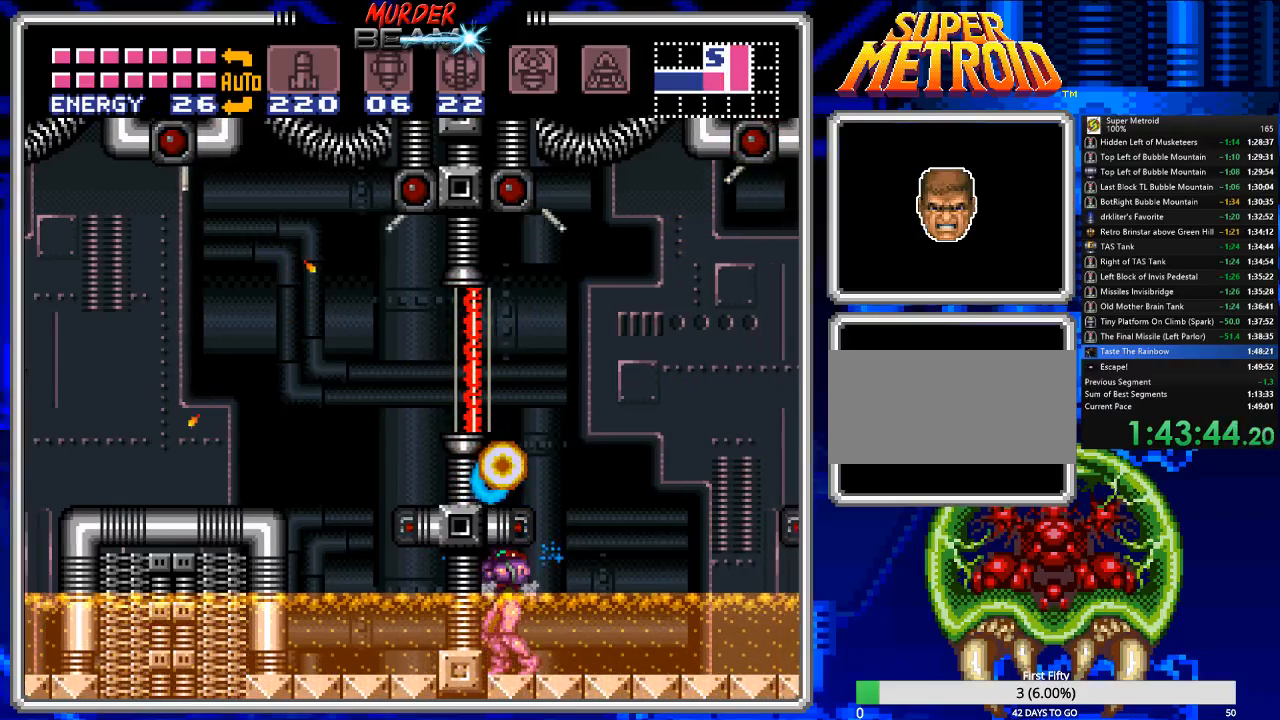
{"buttons": ["DPAD_UP"], "events": [[133, "X", "down"], [233, "X", "up"]]}
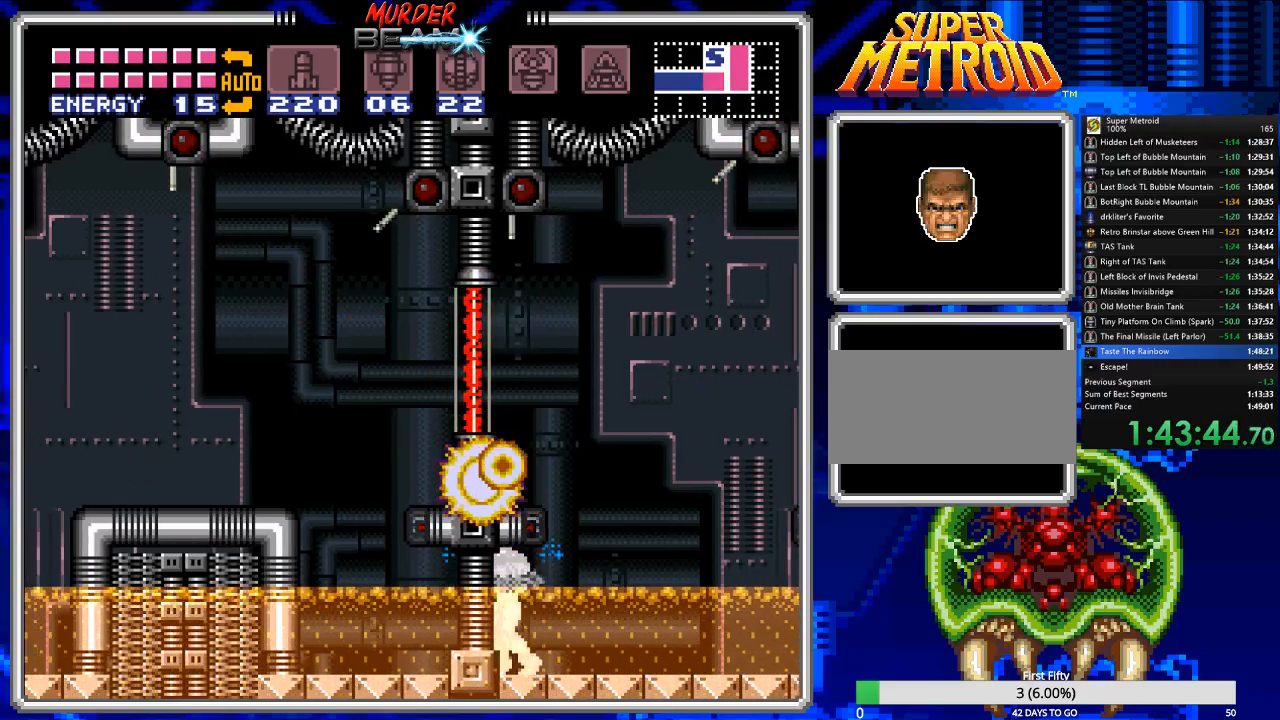
{"buttons": ["DPAD_UP"], "events": []}
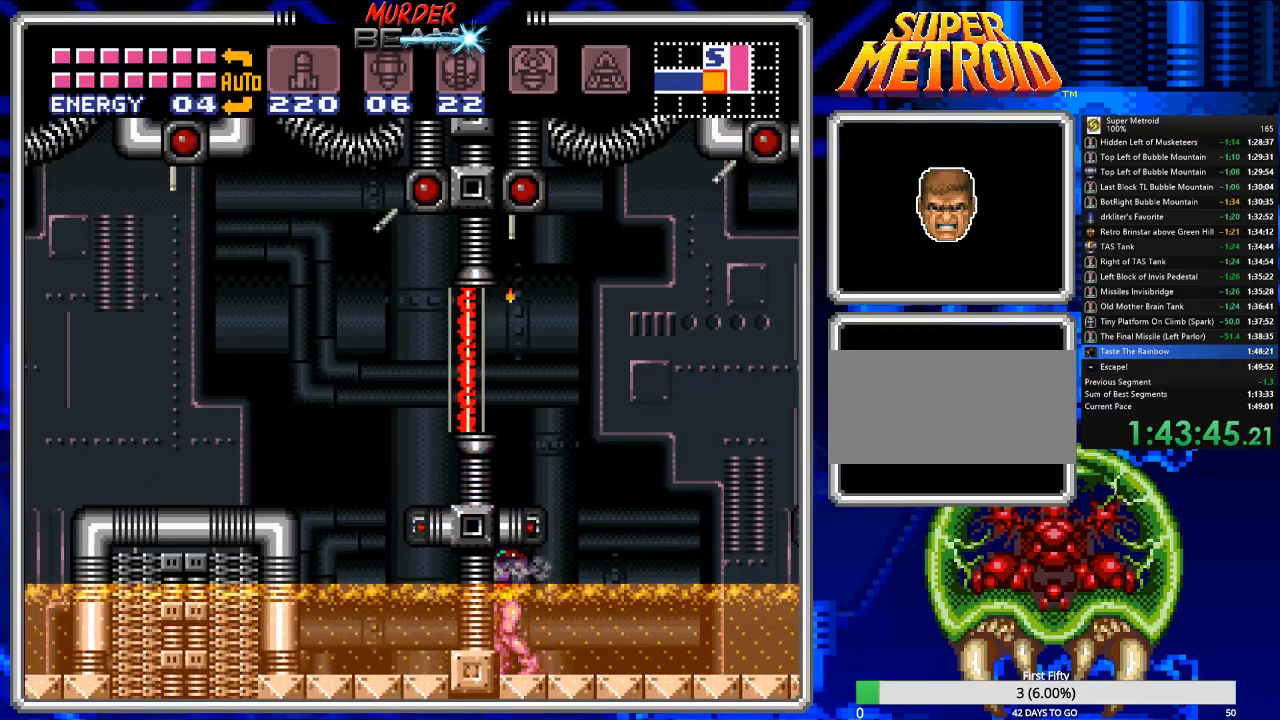
{"buttons": ["DPAD_UP"], "events": [[383, "X", "down"], [450, "X", "up"]]}
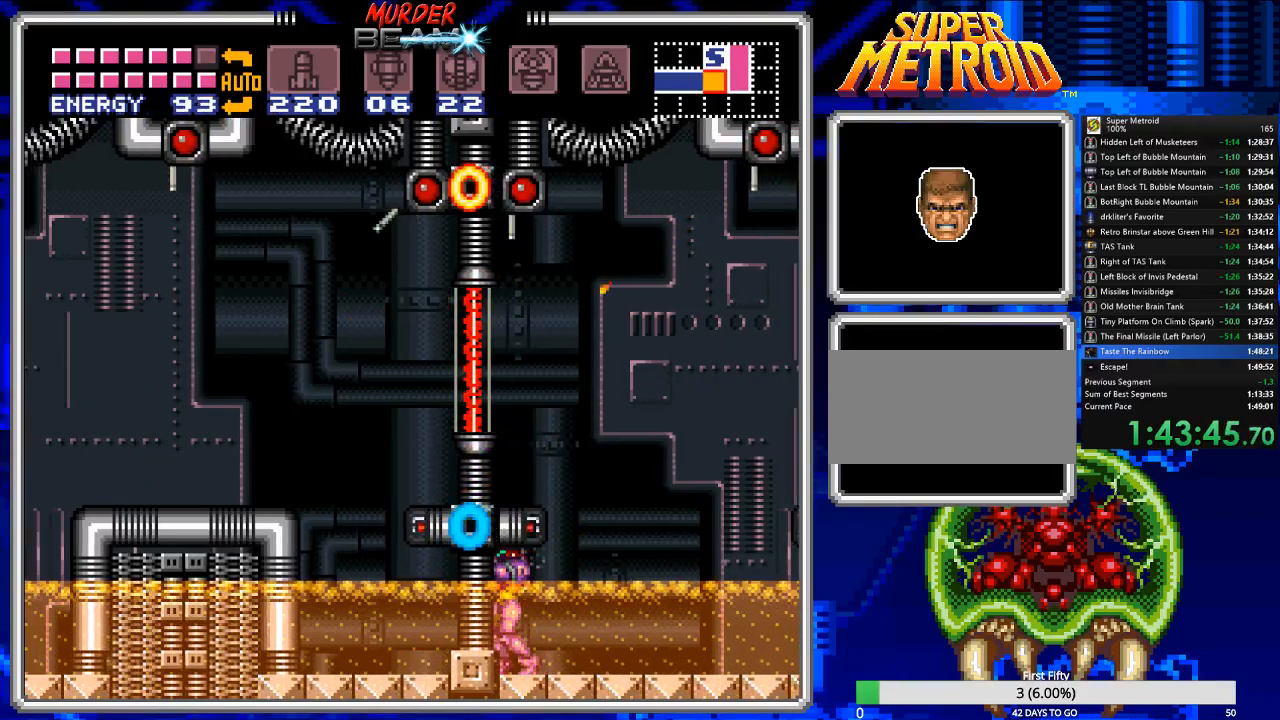
{"buttons": ["DPAD_RIGHT"], "events": [[50, "DPAD_UP", "up"], [150, "DPAD_RIGHT", "down"]]}
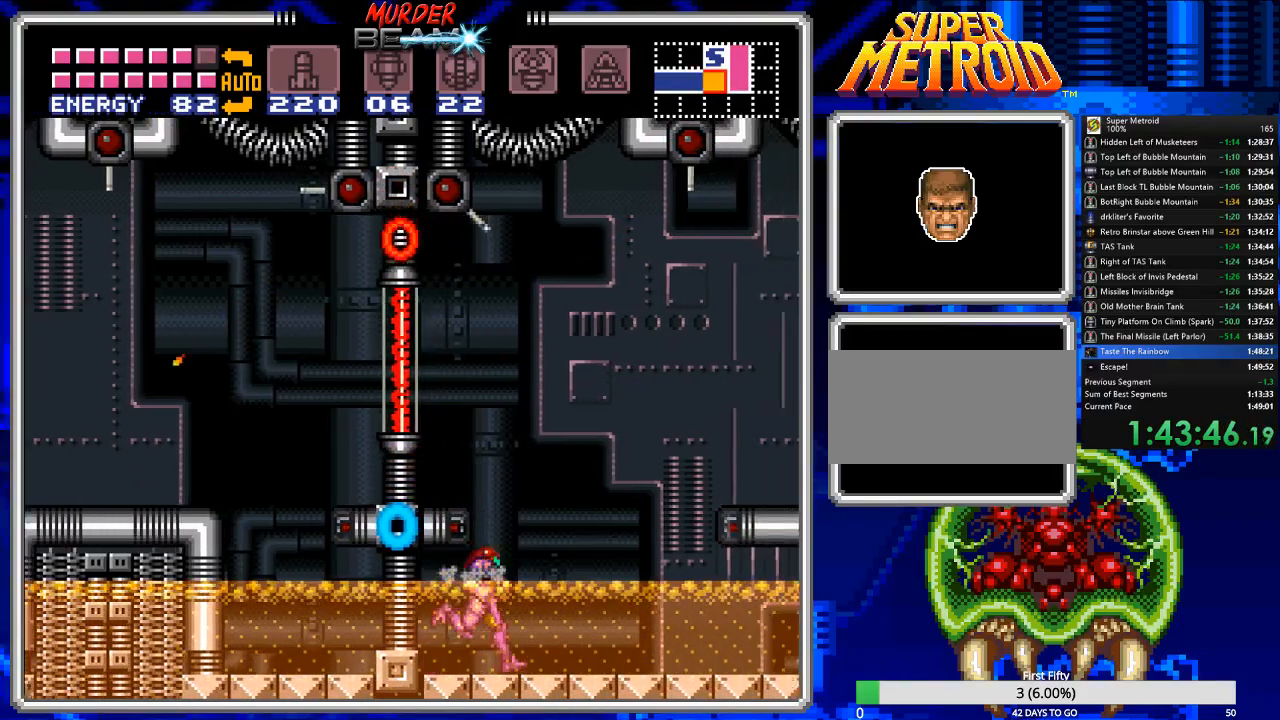
{"buttons": ["A", "DPAD_LEFT"], "events": [[67, "DPAD_RIGHT", "up"], [133, "DPAD_LEFT", "down"], [167, "A", "down"]]}